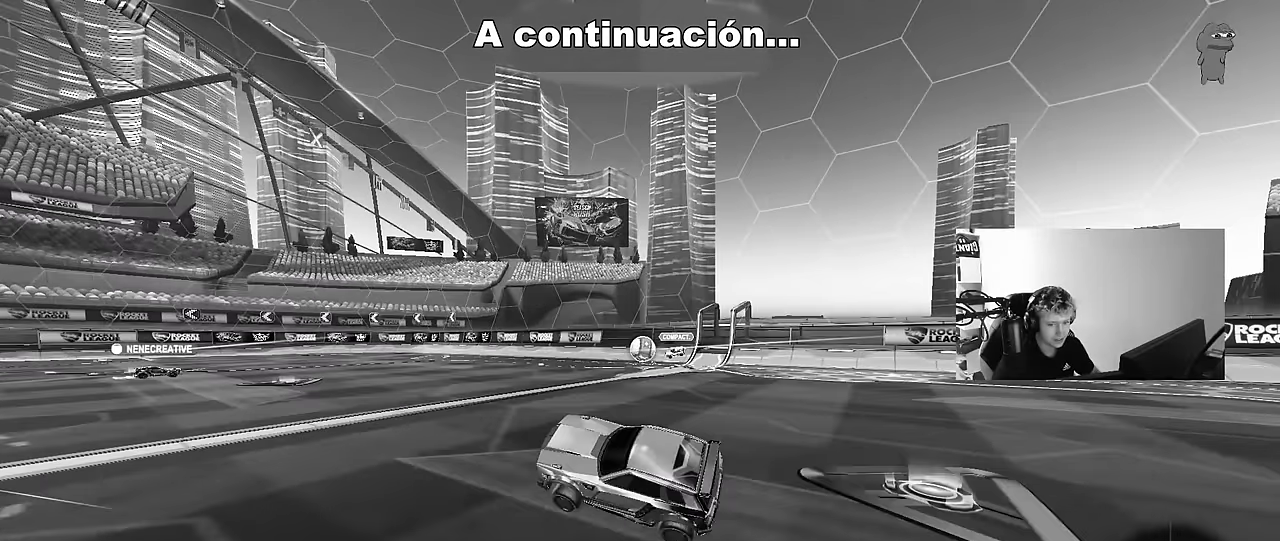
Gameplay with keyboard and mouse; each line is a JSON object with the keys and mouse buttons held at the frame after it. "events" lists presses ("down") and releases ("up") of "1", "2", "3", "4", "5", "a", "alt", "c", "caps_lock", "ctrl", "d", "e", "f", "g", "q", "r", "s", "shift", "space", "t", "tab", "v", "w", "x", "z", "mouse_left", "mouse_wheel" and "mouse_right" between this image and that frame as [ms after this image, input, new state], when the widget could be followed in between. "mouse_left", "mouse_wheel", "mouse_right" = the "left", "wheel", "right" buttons of the "mouse" list. No other keys are recorded. "wheel" means that the mouse wheel is clicked or scrolled. Mouse movement is not recorded.
{"keys": ["w"], "mouse": [], "events": [[150, "w", "down"], [233, "d", "down"], [333, "d", "up"]]}
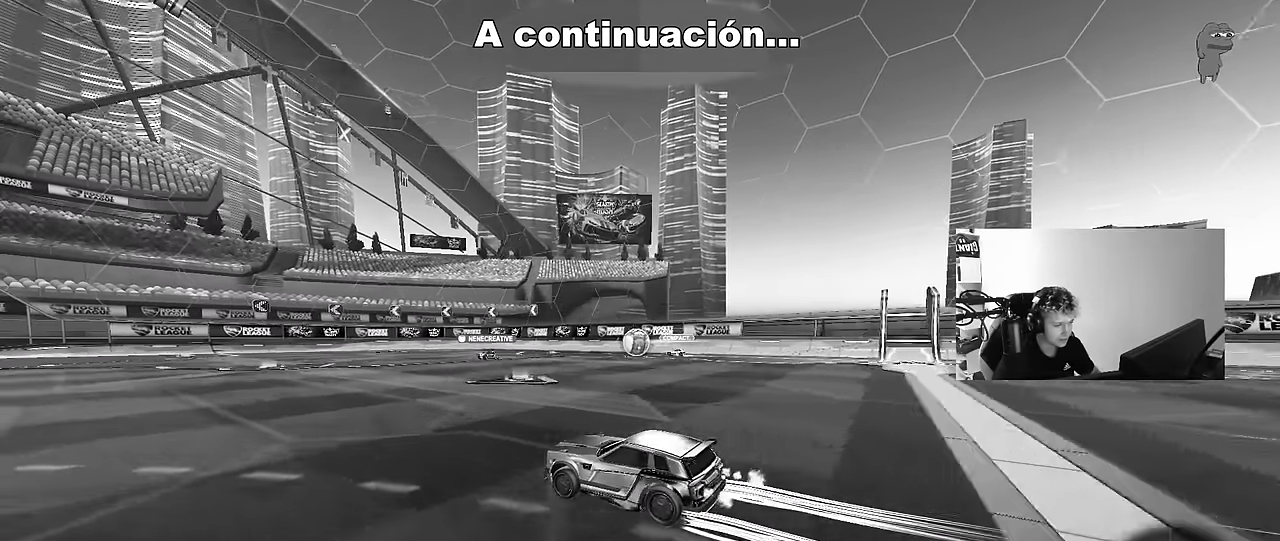
{"keys": ["w"], "mouse": [], "events": [[116, "d", "down"], [150, "d", "up"], [300, "d", "down"], [483, "d", "up"]]}
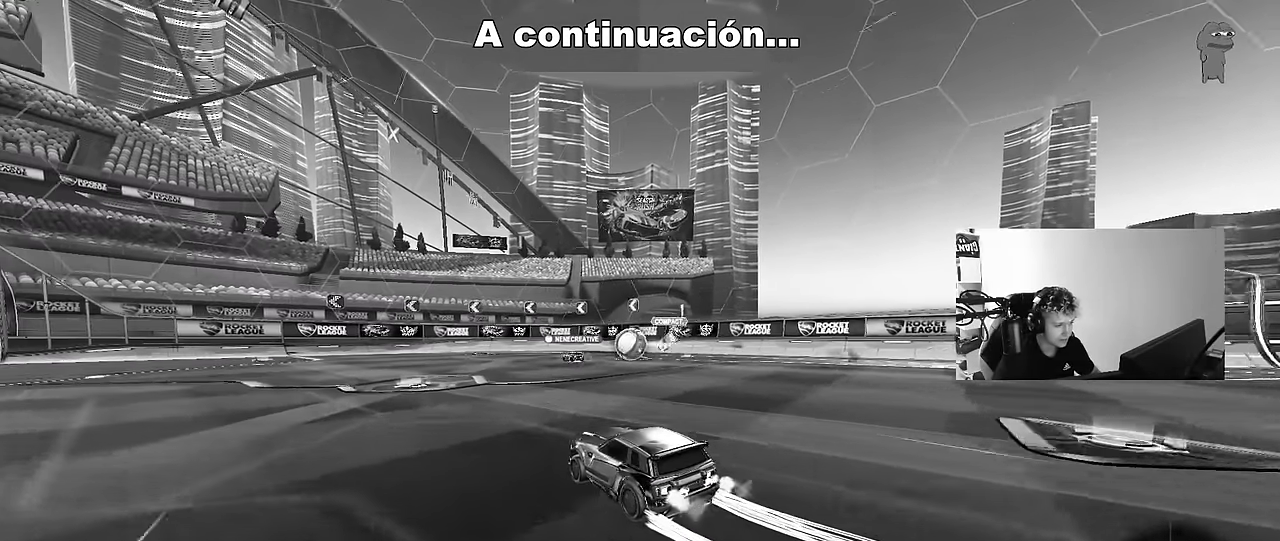
{"keys": ["d", "w"], "mouse": [], "events": [[133, "a", "down"], [216, "a", "up"], [416, "d", "down"]]}
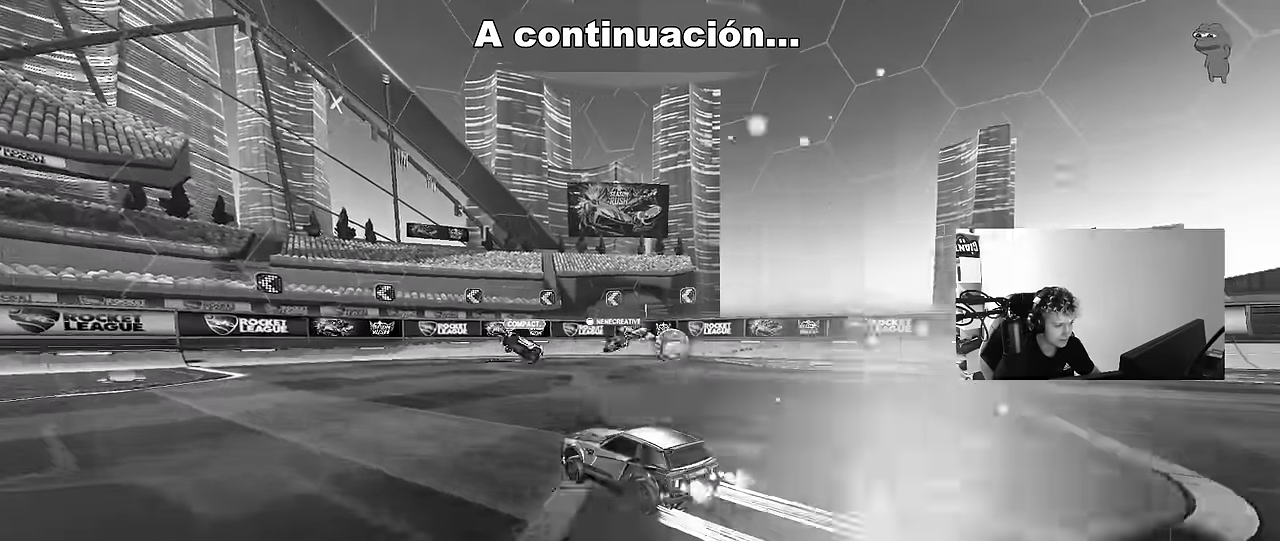
{"keys": ["w"], "mouse": ["left"], "events": [[100, "d", "up"], [483, "mouse_left", "down"]]}
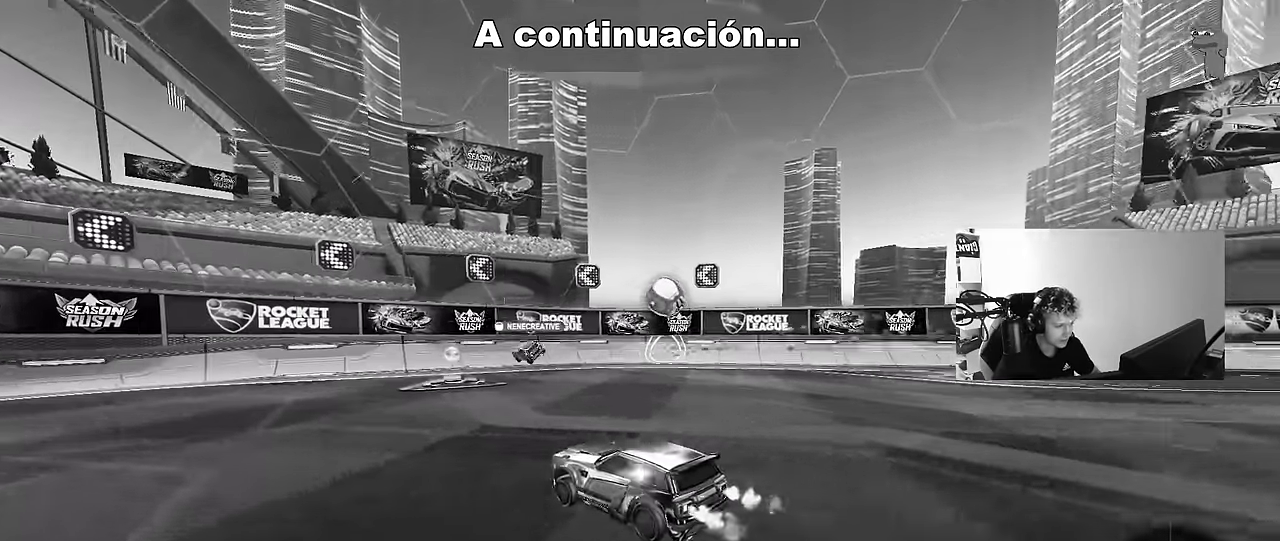
{"keys": ["w"], "mouse": ["left"], "events": [[16, "d", "down"], [116, "mouse_left", "up"], [200, "d", "up"], [250, "d", "down"], [400, "d", "up"], [483, "mouse_left", "down"]]}
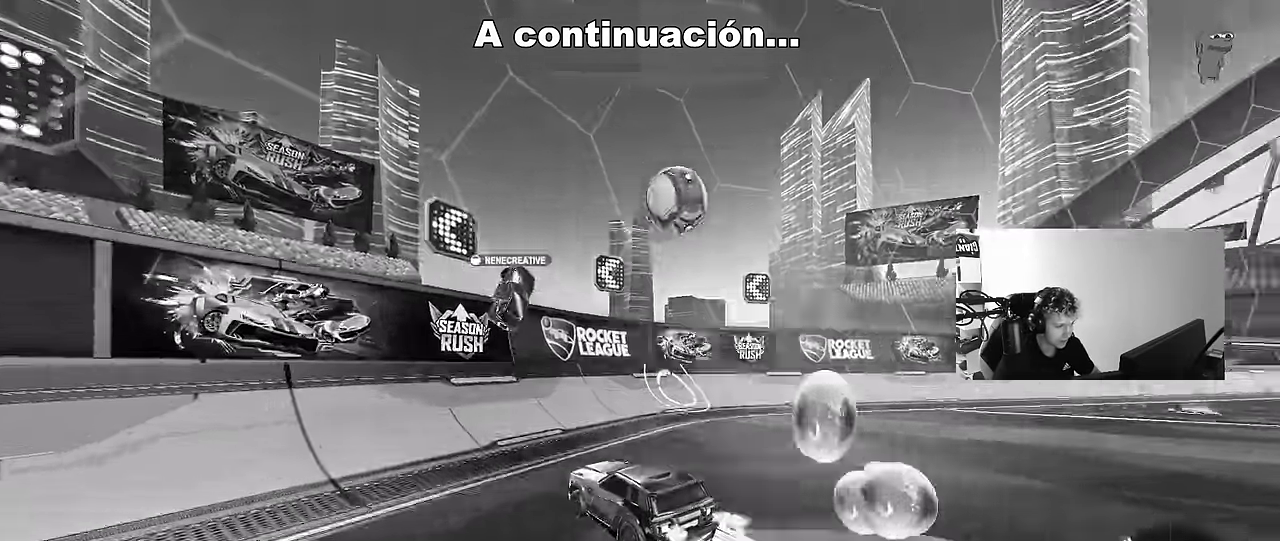
{"keys": ["d", "w"], "mouse": ["left"], "events": [[500, "d", "down"]]}
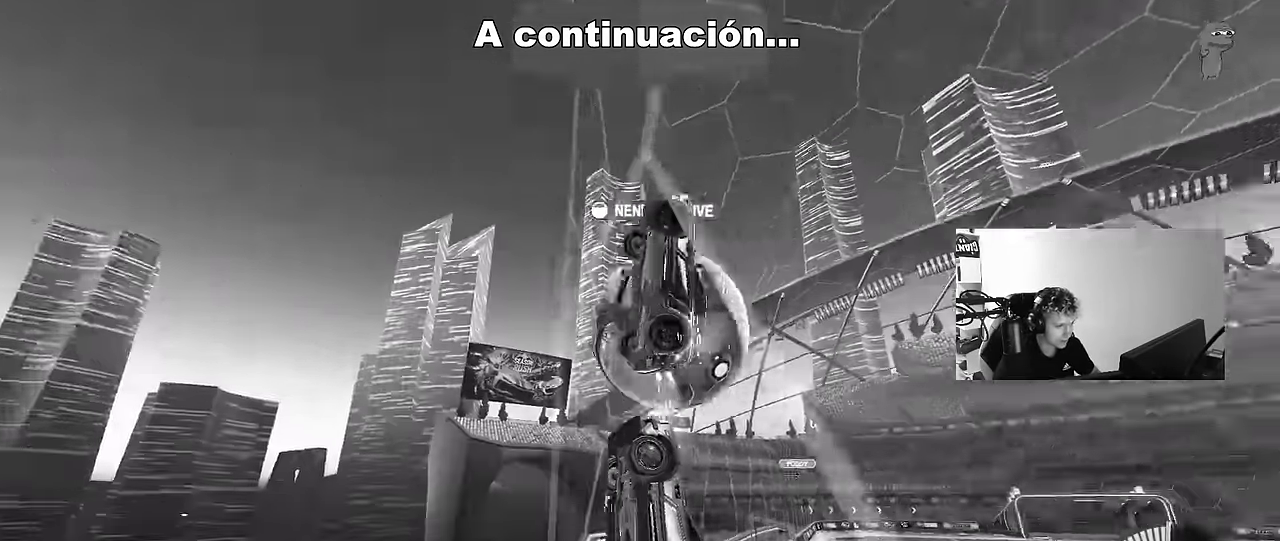
{"keys": ["w"], "mouse": ["left"], "events": [[150, "mouse_left", "up"], [283, "shift", "down"], [333, "shift", "up"], [383, "mouse_left", "down"], [466, "d", "up"]]}